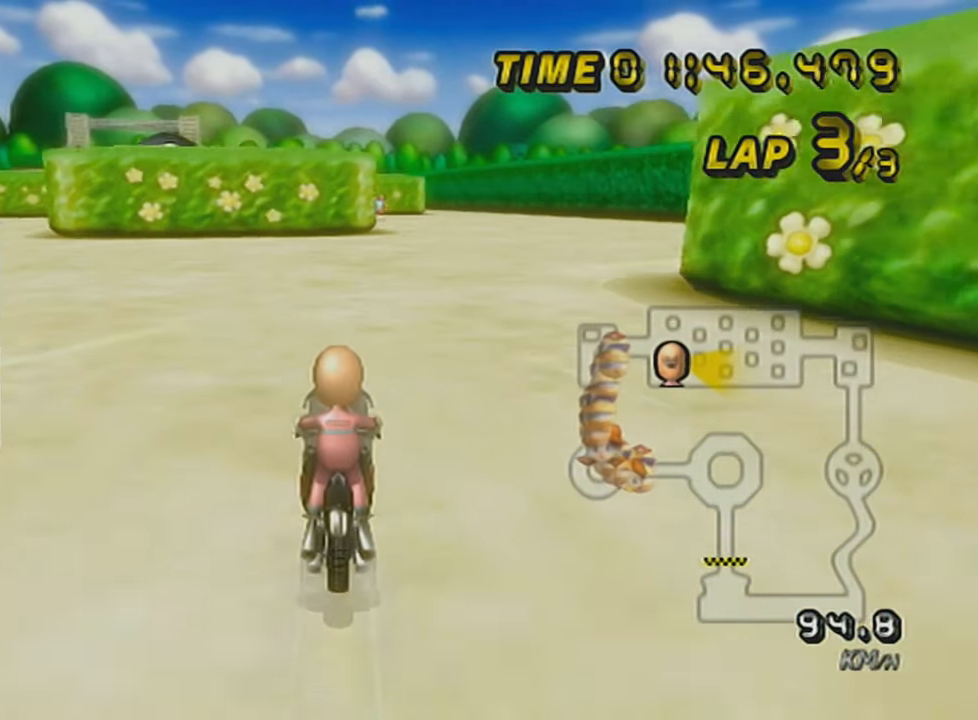
Gameplay with a controller (Nintendo layout); each line is a JSON object with the inputs held at the frame after it. "events" lists button and stick changes between this image and that frame as [ms after this image, input, new state], when the widget could be followed in between. Not read: L3 R3 right_stick.
{"buttons": ["A", "R1"], "left_stick": "right", "events": [[251, "R1", "down"], [301, "left_stick", "right"]]}
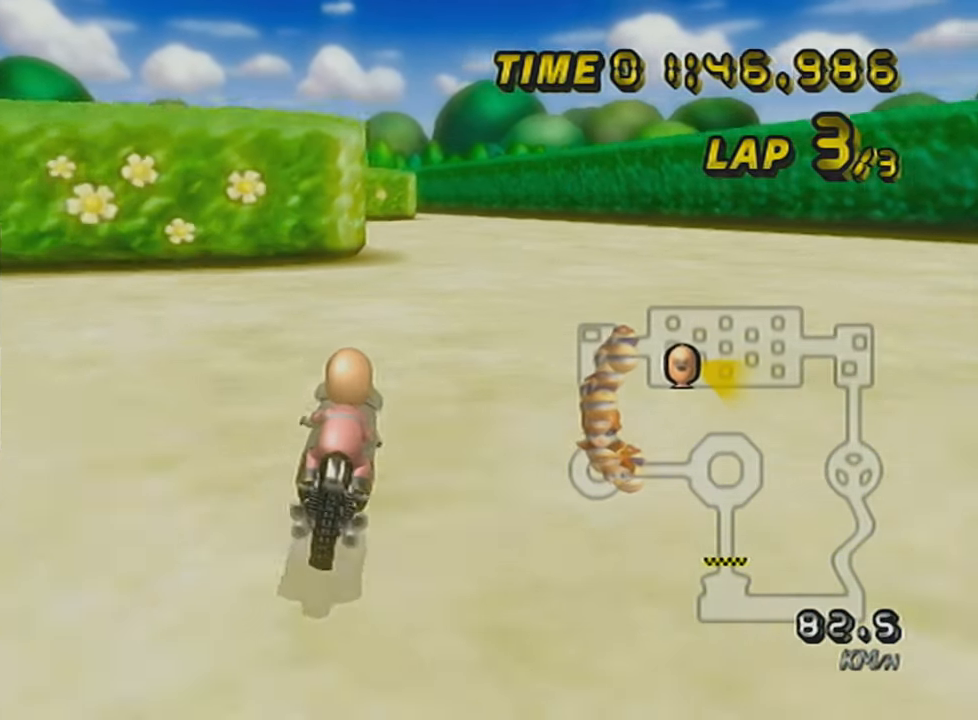
{"buttons": ["A", "R1"], "left_stick": "up-left", "events": [[217, "left_stick", "center"], [367, "left_stick", "up-left"]]}
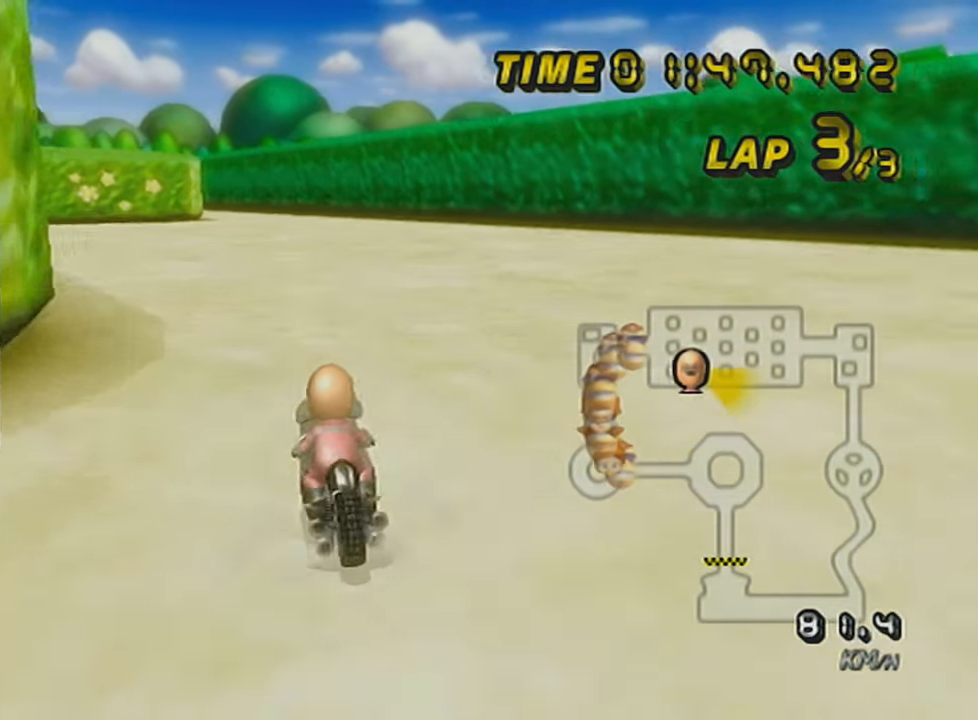
{"buttons": ["A", "R1"], "left_stick": "right", "events": [[468, "left_stick", "right"]]}
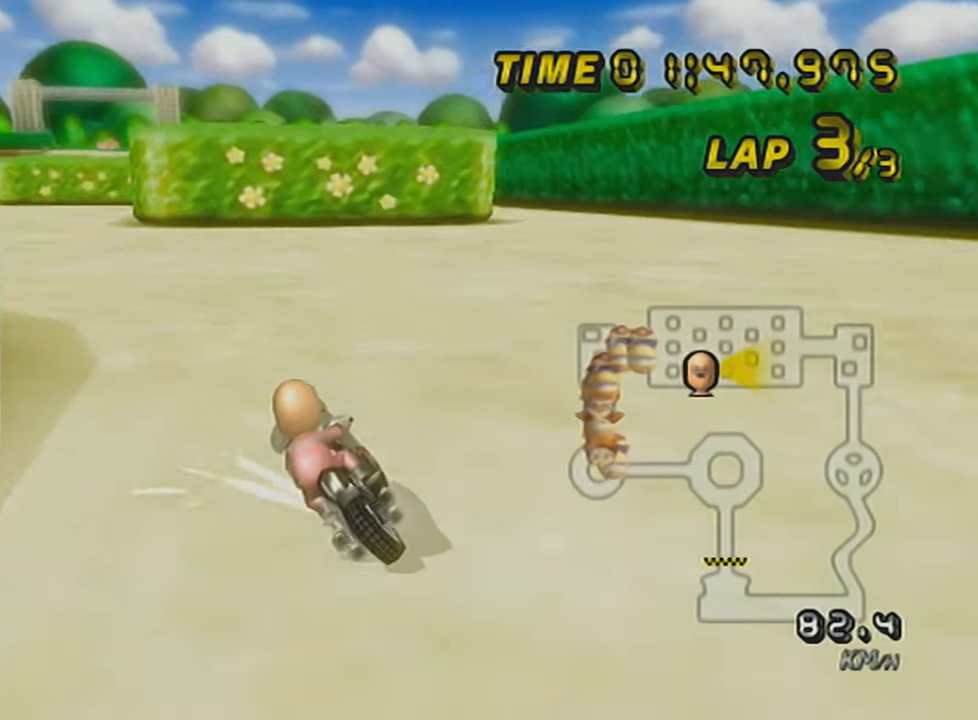
{"buttons": ["A", "R1"], "left_stick": "up-left", "events": [[267, "left_stick", "up-left"]]}
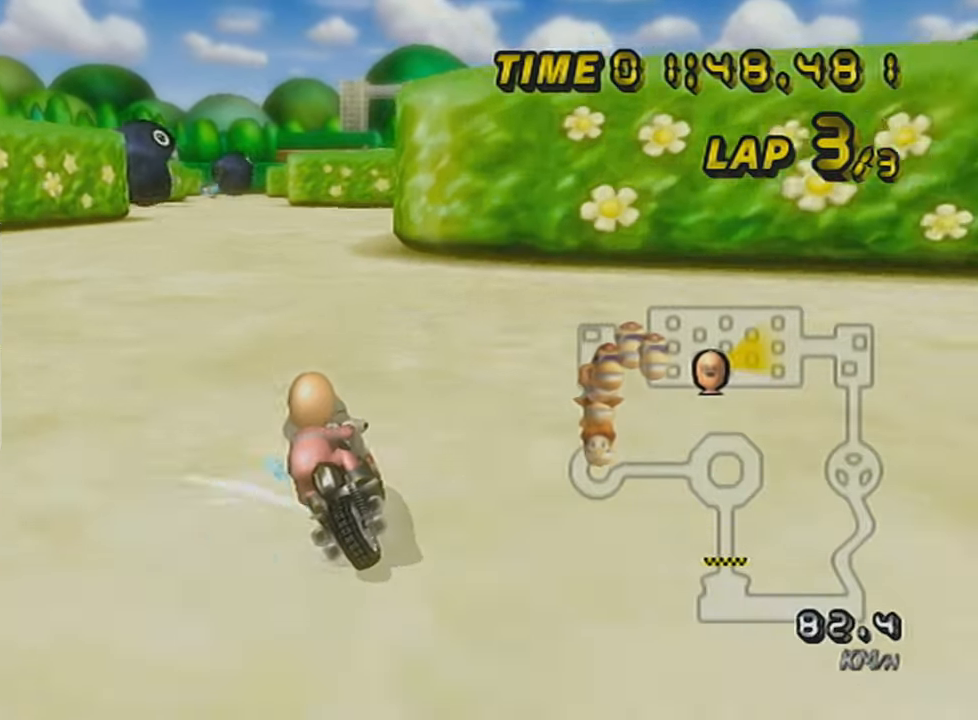
{"buttons": ["A"], "left_stick": "right", "events": [[117, "R1", "up"], [151, "left_stick", "right"], [301, "DPAD_UP", "down"], [401, "DPAD_UP", "up"]]}
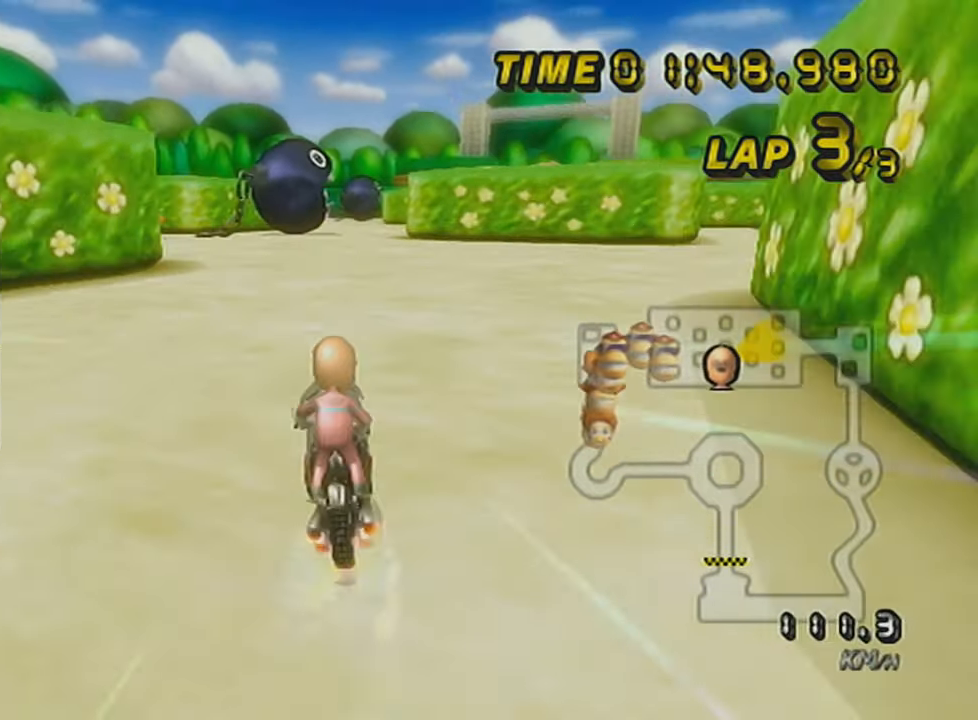
{"buttons": ["A"], "left_stick": "center", "events": [[50, "left_stick", "center"], [183, "left_stick", "left"], [334, "DPAD_UP", "down"], [334, "left_stick", "center"], [434, "DPAD_UP", "up"]]}
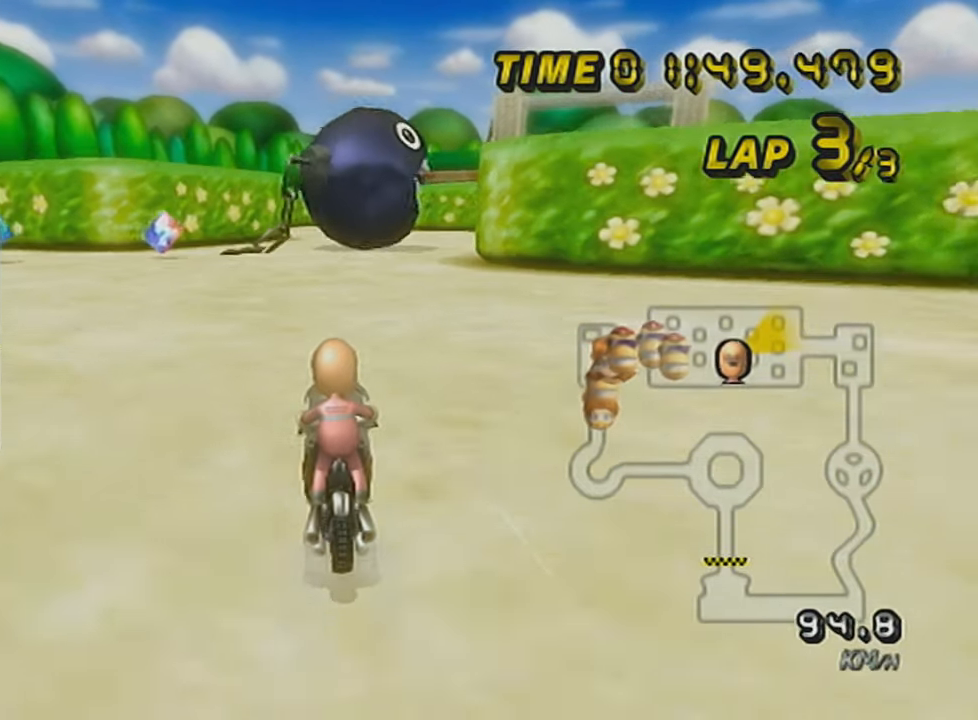
{"buttons": ["A"], "left_stick": "center", "events": [[51, "DPAD_UP", "down"], [84, "DPAD_UP", "up"], [217, "DPAD_UP", "down"], [301, "DPAD_UP", "up"], [434, "DPAD_UP", "down"], [501, "DPAD_UP", "up"]]}
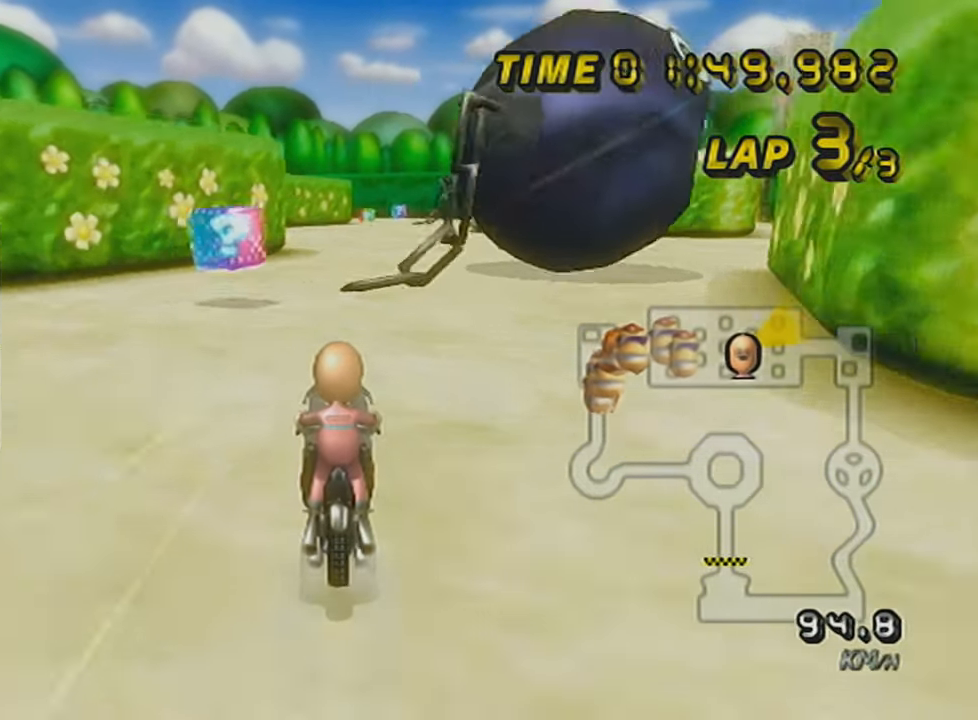
{"buttons": ["A"], "left_stick": "center", "events": [[83, "DPAD_UP", "down"], [183, "DPAD_UP", "up"], [250, "DPAD_UP", "down"], [334, "DPAD_UP", "up"]]}
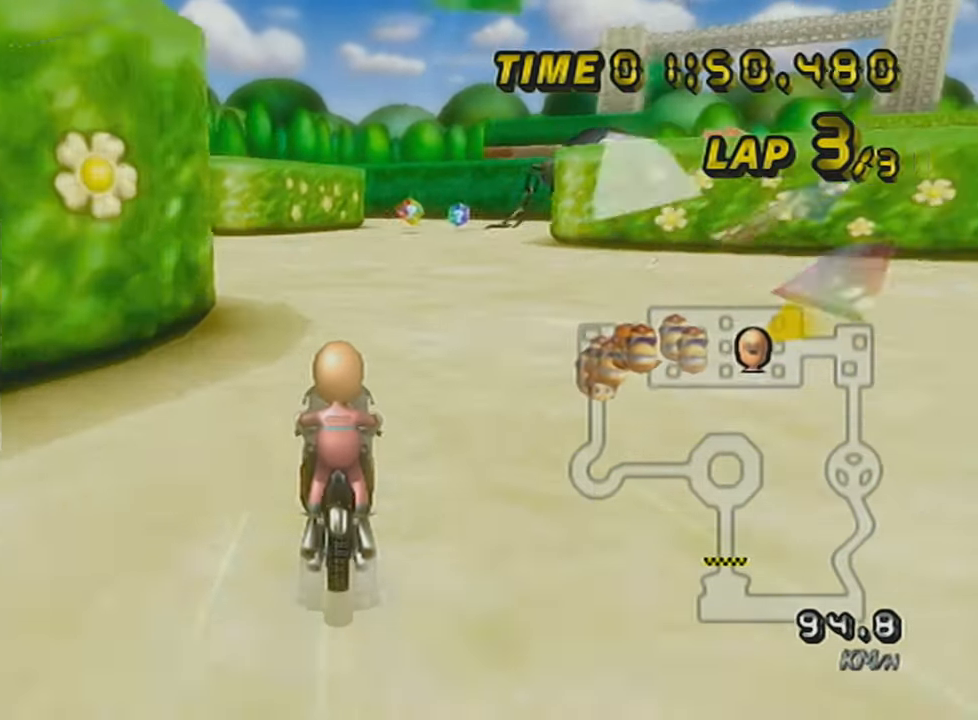
{"buttons": ["A", "R1"], "left_stick": "up-right", "events": [[17, "R1", "down"], [267, "left_stick", "up-right"]]}
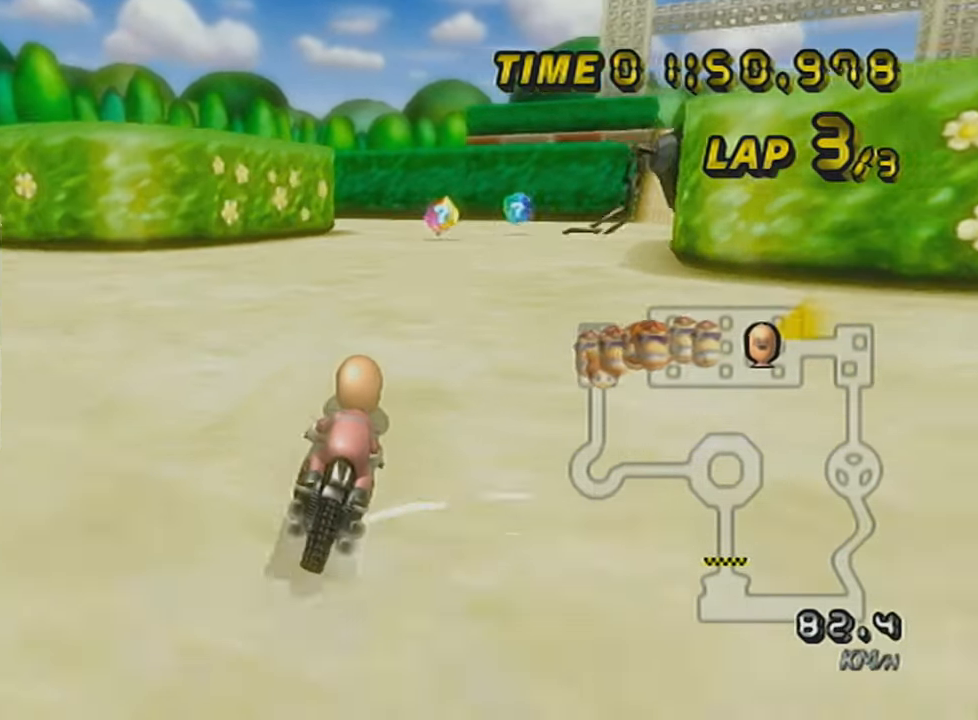
{"buttons": ["A", "R1"], "left_stick": "left", "events": [[217, "left_stick", "left"], [367, "L1", "down"], [500, "L1", "up"]]}
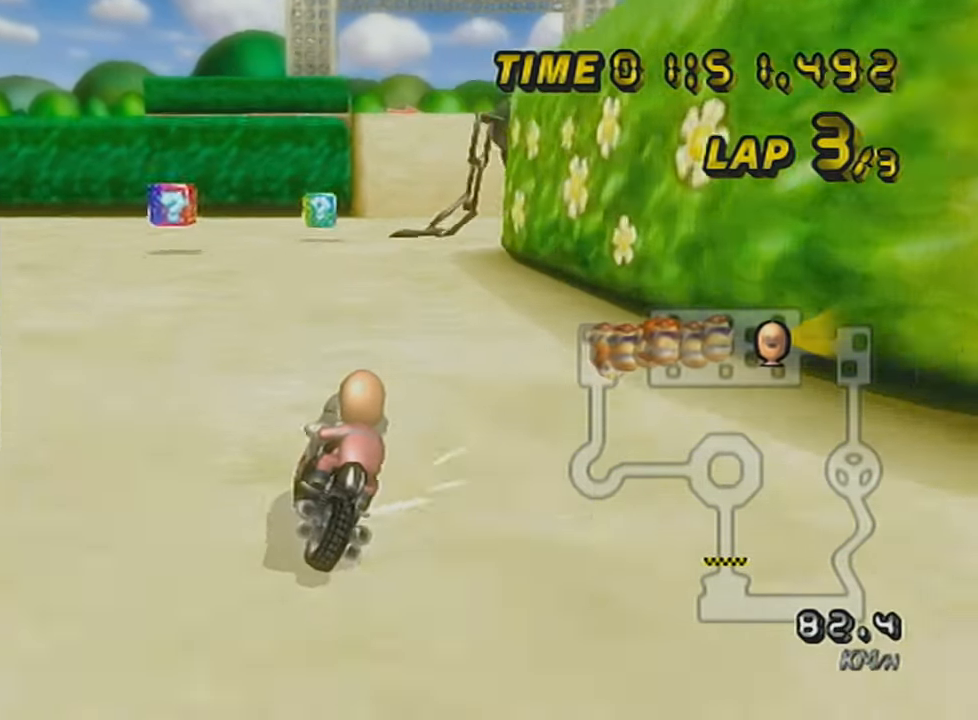
{"buttons": ["A", "L1", "R1"], "left_stick": "up-right", "events": [[151, "left_stick", "up-right"], [317, "L1", "down"]]}
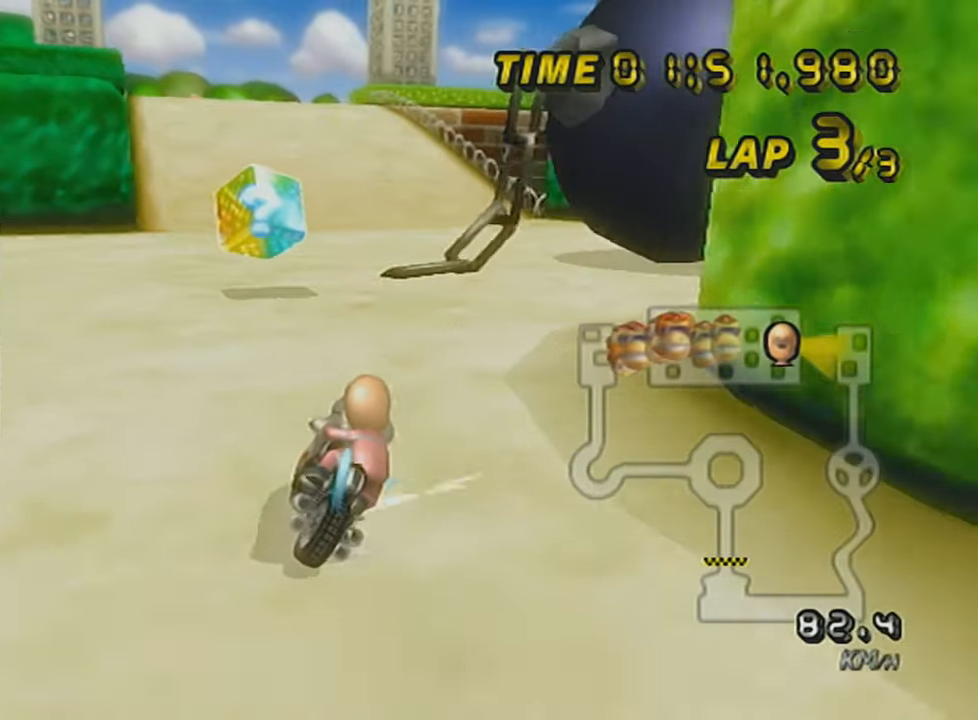
{"buttons": ["A", "L1", "DPAD_UP"], "left_stick": "left", "events": [[83, "R1", "up"], [117, "left_stick", "left"], [467, "DPAD_UP", "down"]]}
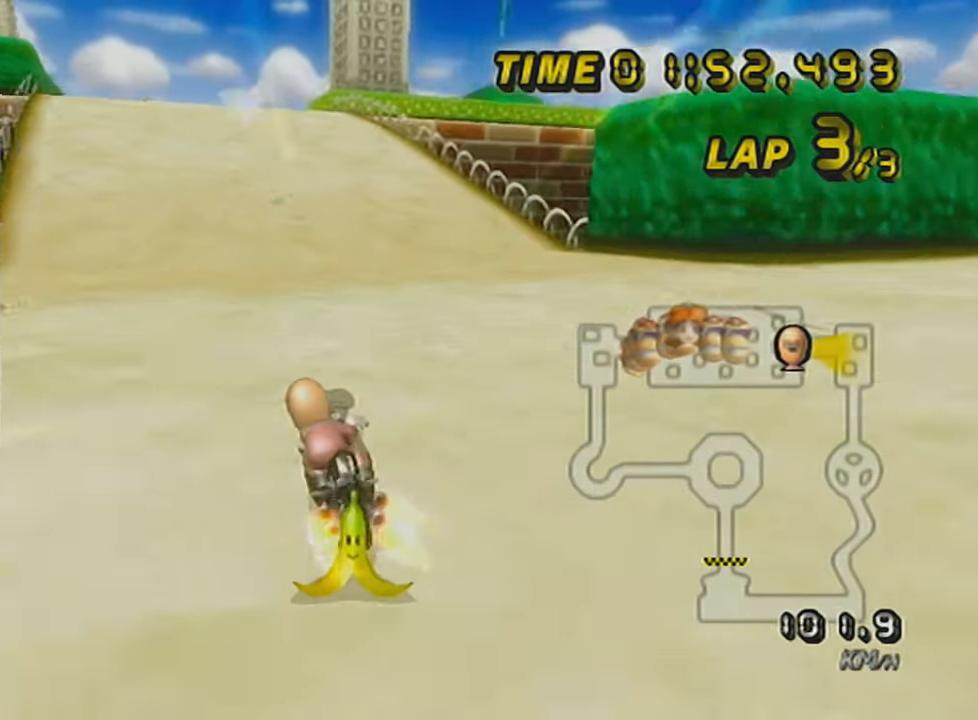
{"buttons": ["A", "L1", "DPAD_UP"], "left_stick": "center", "events": [[34, "DPAD_UP", "up"], [34, "left_stick", "center"], [151, "DPAD_UP", "down"], [217, "DPAD_UP", "up"], [334, "DPAD_UP", "down"], [401, "DPAD_UP", "up"], [501, "DPAD_UP", "down"]]}
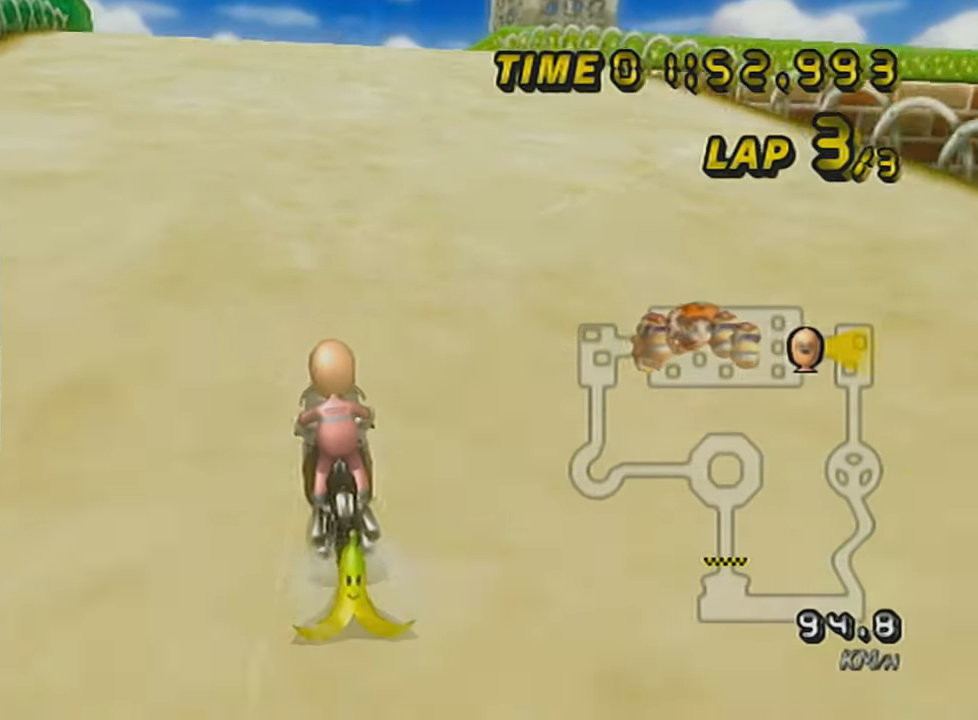
{"buttons": ["A", "L1", "R1"], "left_stick": "center", "events": [[83, "DPAD_UP", "up"], [367, "R1", "down"]]}
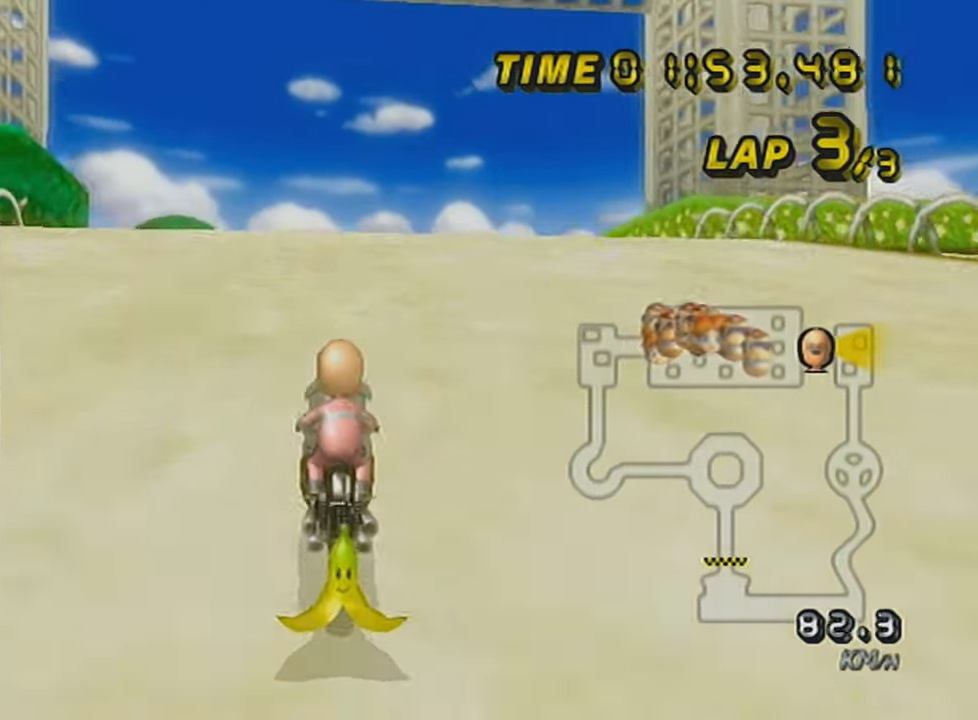
{"buttons": ["A", "L1", "R1"], "left_stick": "center", "events": [[84, "left_stick", "up-right"], [468, "left_stick", "center"]]}
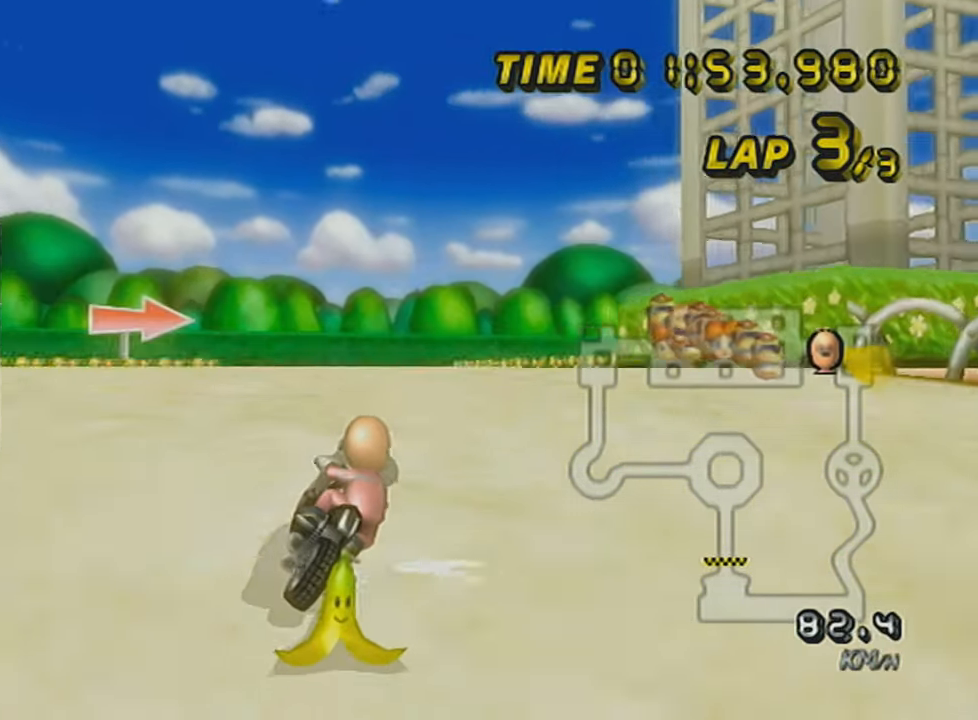
{"buttons": ["A", "L1", "R1"], "left_stick": "up-right", "events": [[83, "left_stick", "up-right"], [250, "left_stick", "right"], [367, "left_stick", "up-right"]]}
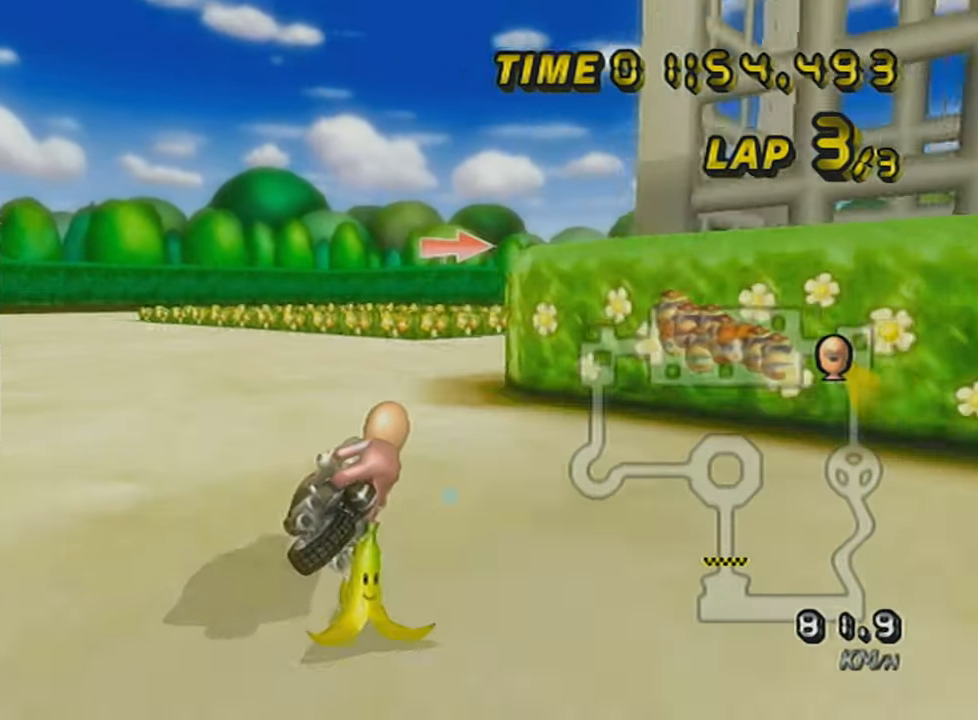
{"buttons": ["A", "L1"], "left_stick": "center", "events": [[34, "left_stick", "right"], [367, "left_stick", "center"], [401, "R1", "up"]]}
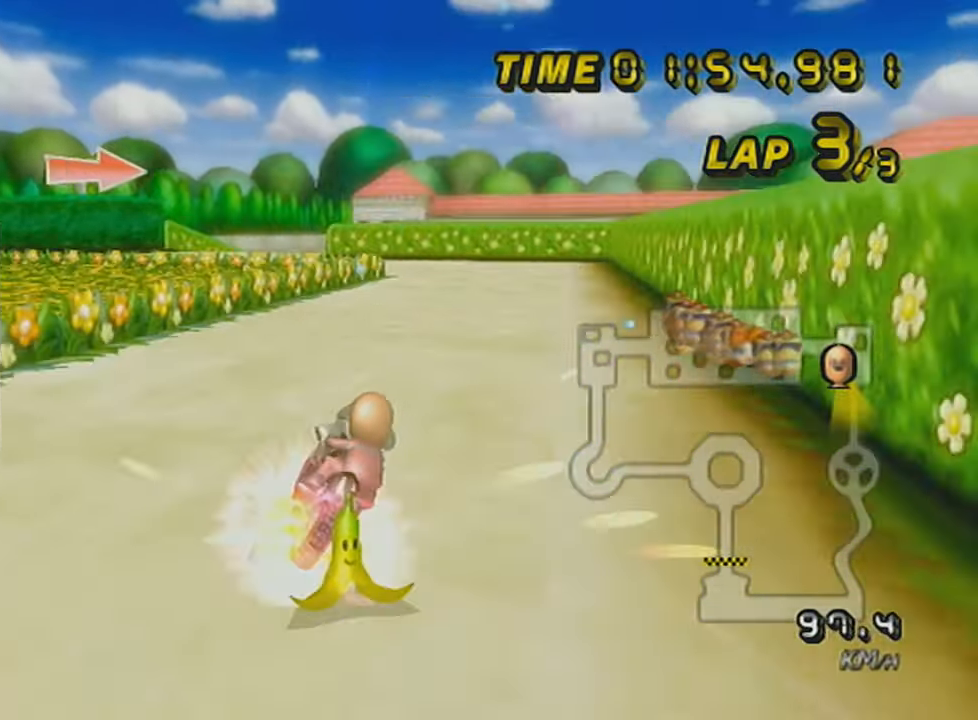
{"buttons": ["A", "R1"], "left_stick": "center", "events": [[16, "left_stick", "left"], [149, "left_stick", "center"], [183, "DPAD_UP", "down"], [266, "DPAD_UP", "up"], [366, "L1", "up"], [400, "R1", "down"]]}
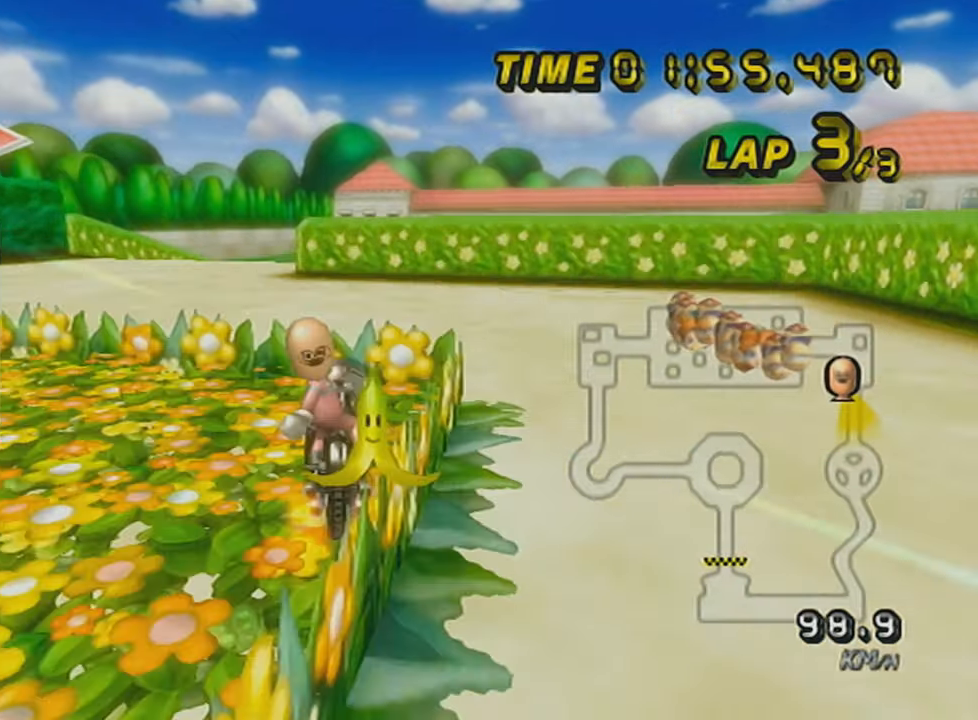
{"buttons": ["A", "R1"], "left_stick": "center", "events": [[117, "left_stick", "left"], [417, "left_stick", "center"], [467, "R1", "up"], [500, "R1", "down"]]}
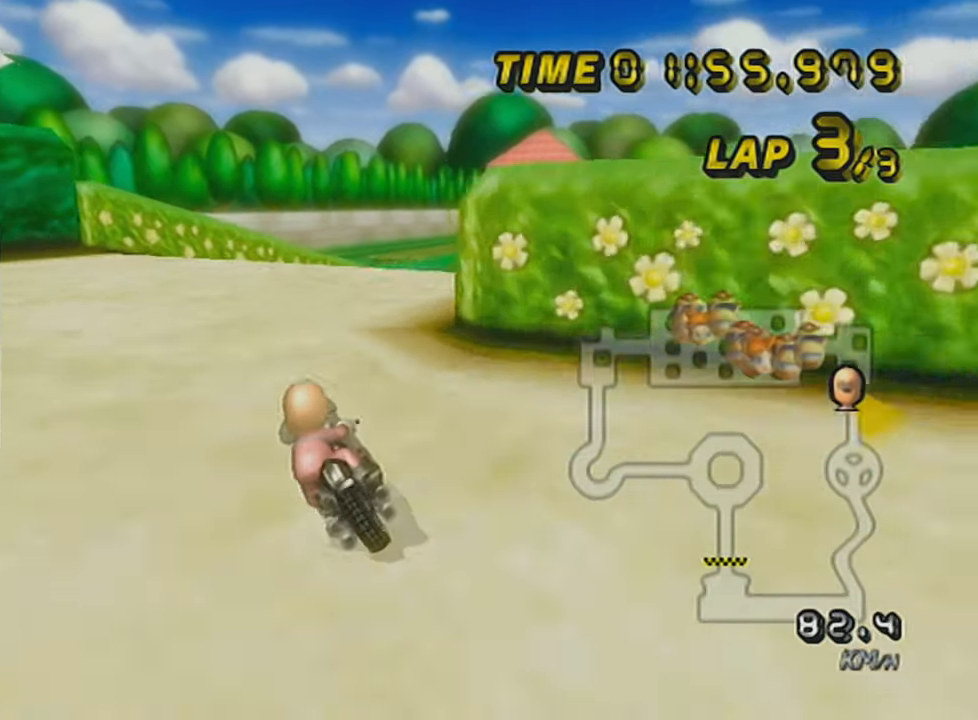
{"buttons": ["A", "R1"], "left_stick": "up-right", "events": [[150, "left_stick", "up-right"]]}
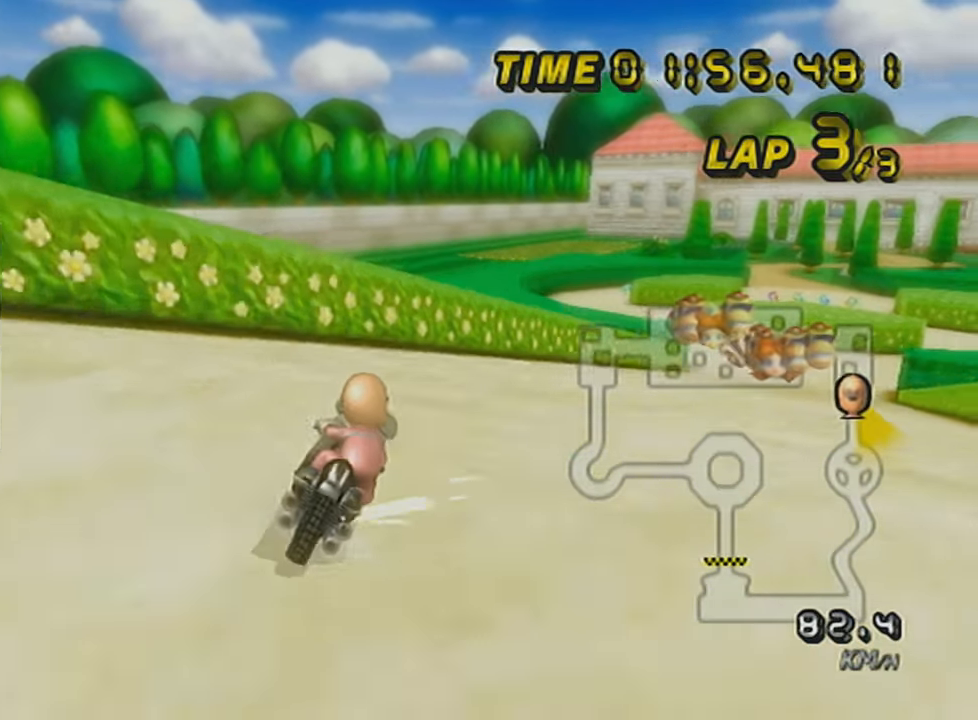
{"buttons": ["A", "L1", "R1"], "left_stick": "up-right", "events": [[167, "left_stick", "up-left"], [217, "left_stick", "left"], [367, "L1", "down"], [500, "left_stick", "up-right"]]}
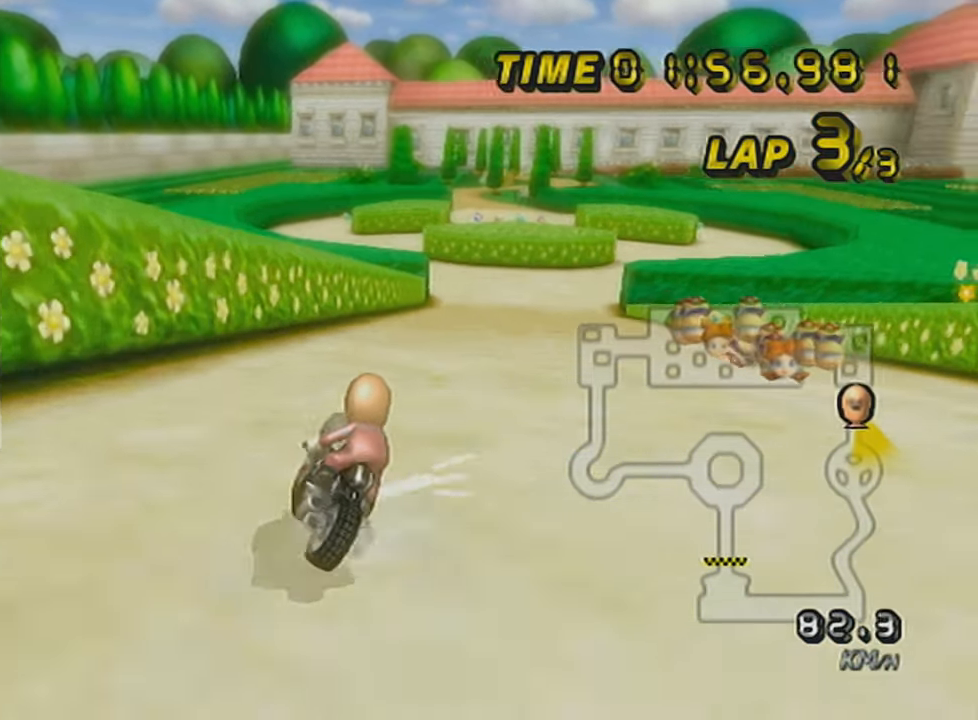
{"buttons": ["A", "R1"], "left_stick": "down-left", "events": [[117, "left_stick", "left"], [217, "left_stick", "down"], [417, "L1", "up"], [417, "left_stick", "down-left"]]}
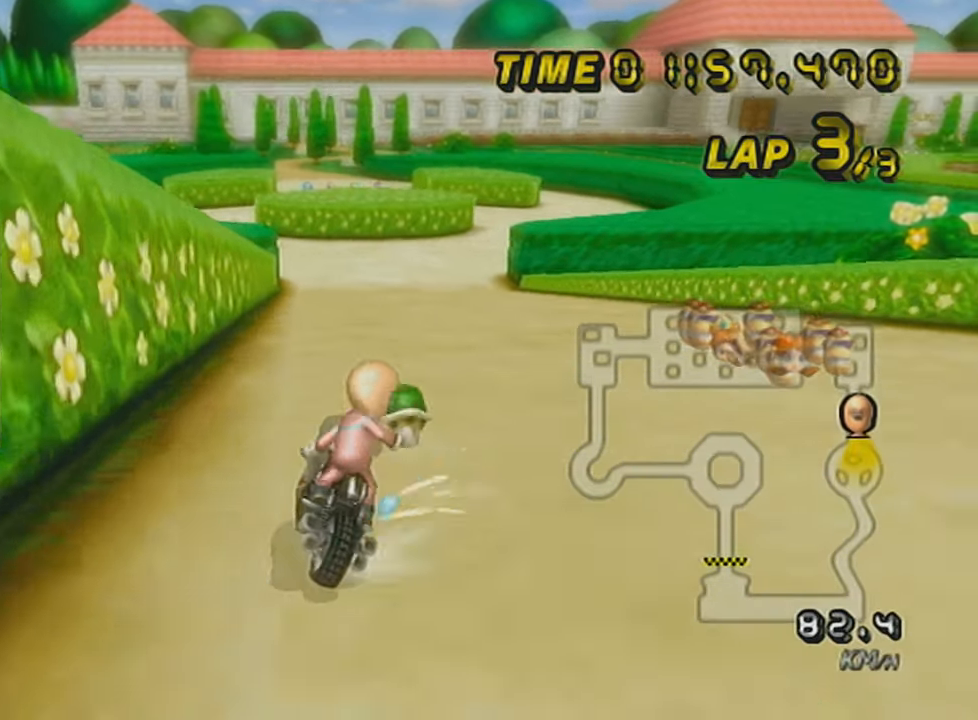
{"buttons": ["A", "R1"], "left_stick": "right", "events": [[17, "left_stick", "left"], [167, "X", "down"], [367, "X", "up"], [500, "left_stick", "right"]]}
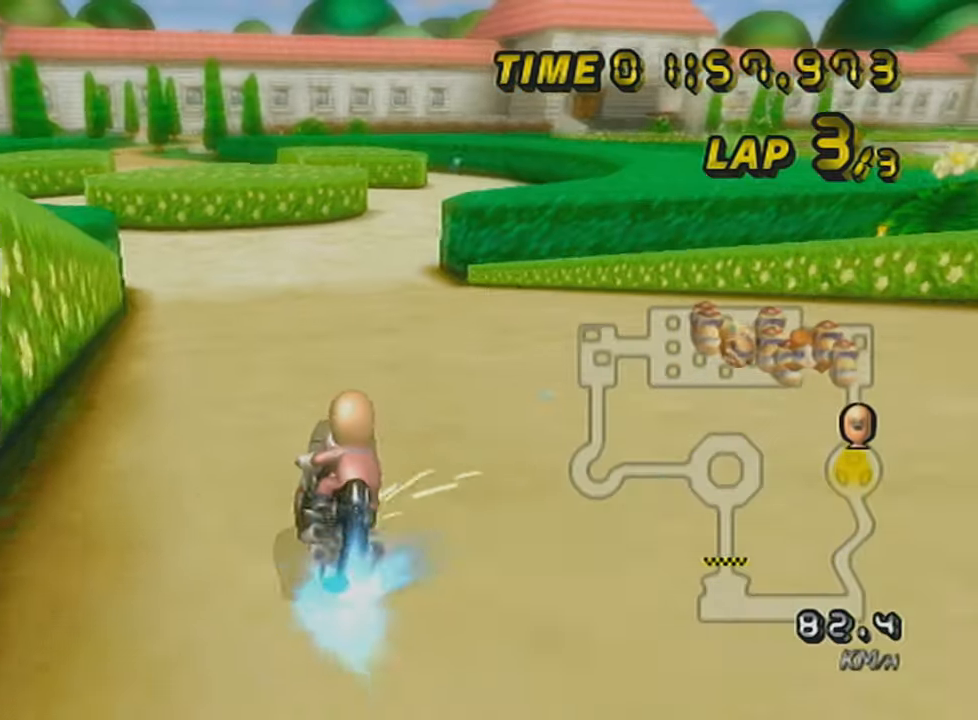
{"buttons": ["A"], "left_stick": "center", "events": [[117, "R1", "up"], [150, "DPAD_UP", "down"], [251, "DPAD_UP", "up"], [317, "DPAD_UP", "down"], [401, "DPAD_UP", "up"], [417, "left_stick", "center"]]}
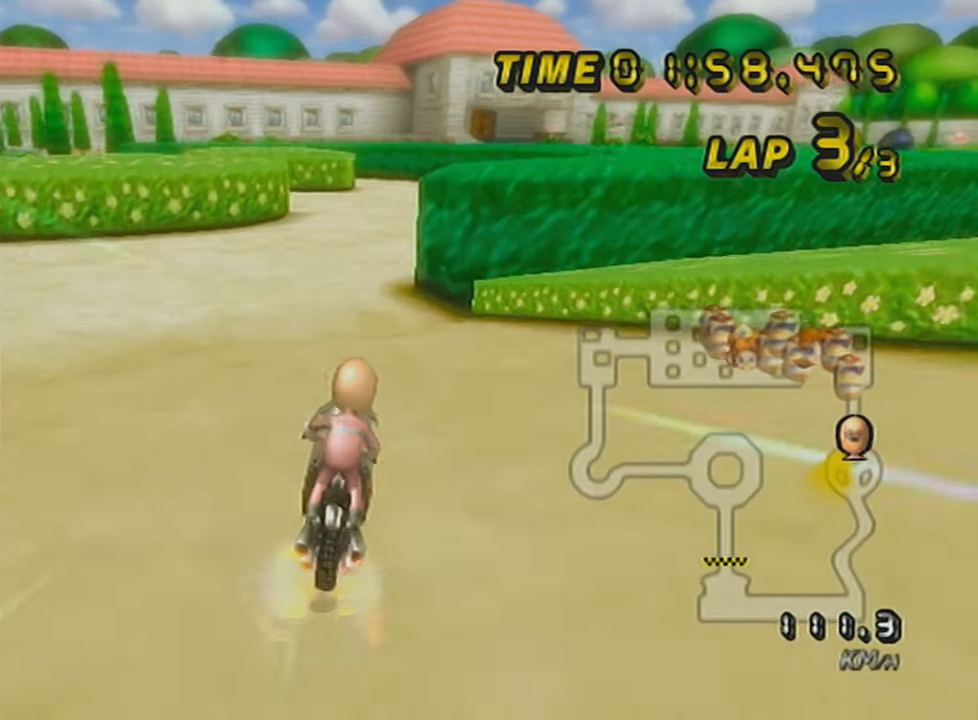
{"buttons": ["A", "R1"], "left_stick": "right", "events": [[267, "R1", "down"], [283, "left_stick", "up-left"], [484, "left_stick", "right"]]}
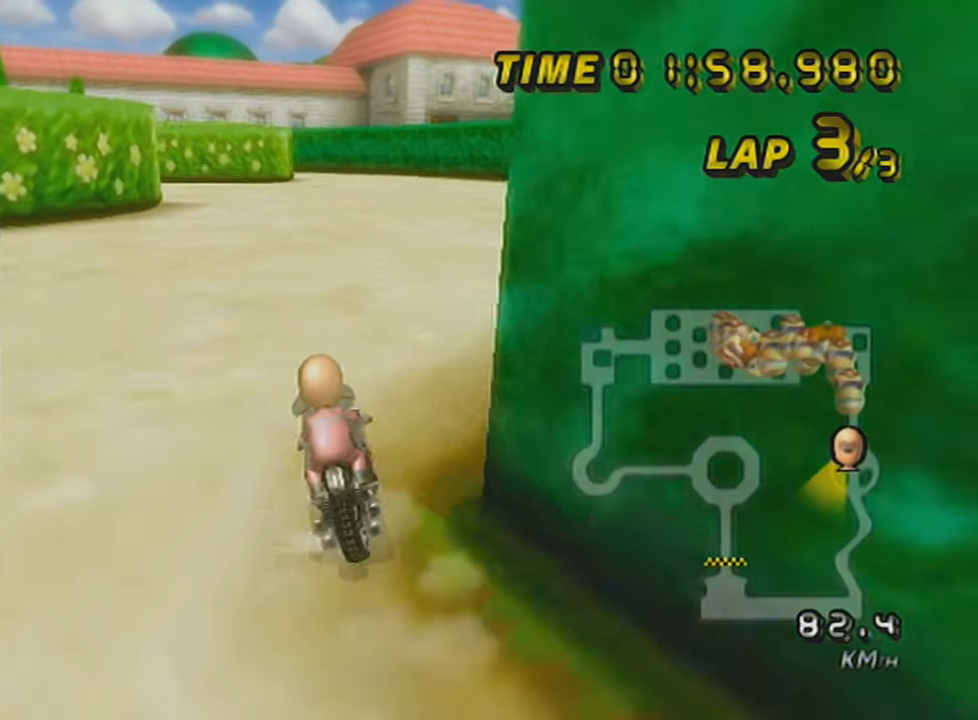
{"buttons": ["A", "R1"], "left_stick": "up-left", "events": [[67, "X", "down"], [267, "X", "up"], [284, "left_stick", "up-left"]]}
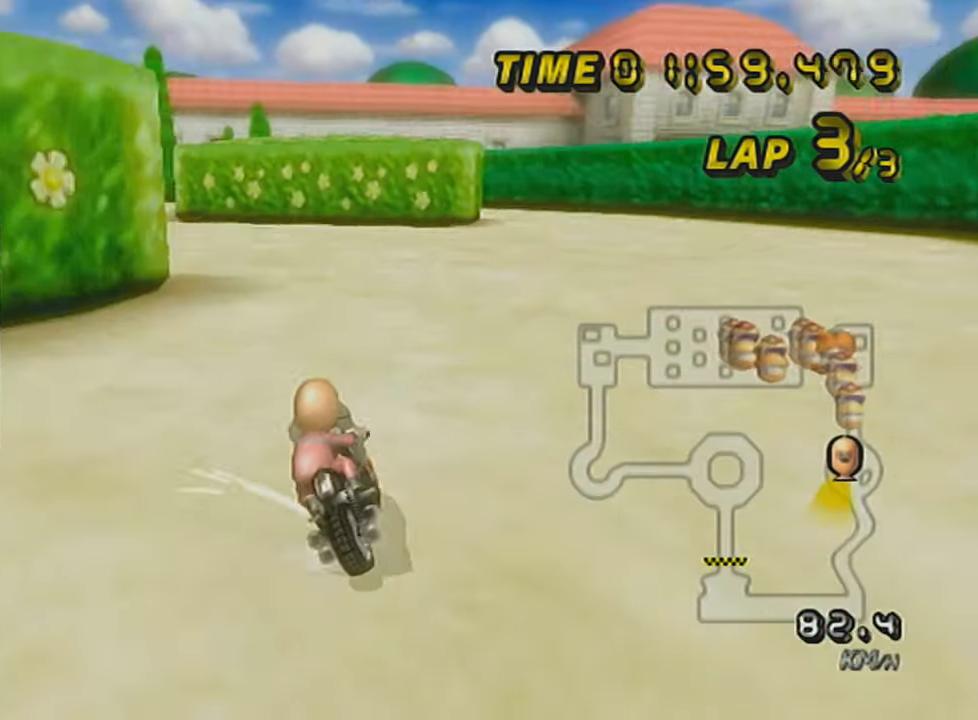
{"buttons": ["A", "R1"], "left_stick": "up-right", "events": [[167, "left_stick", "right"], [484, "left_stick", "up-right"]]}
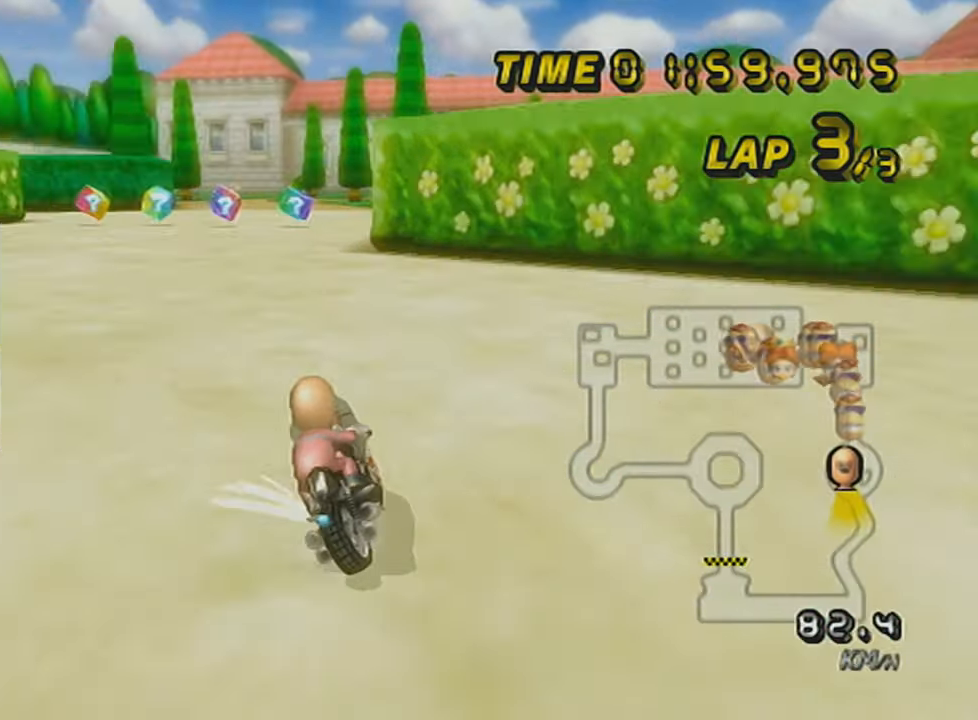
{"buttons": ["A"], "left_stick": "right", "events": [[17, "left_stick", "up-left"], [284, "R1", "up"], [284, "left_stick", "right"]]}
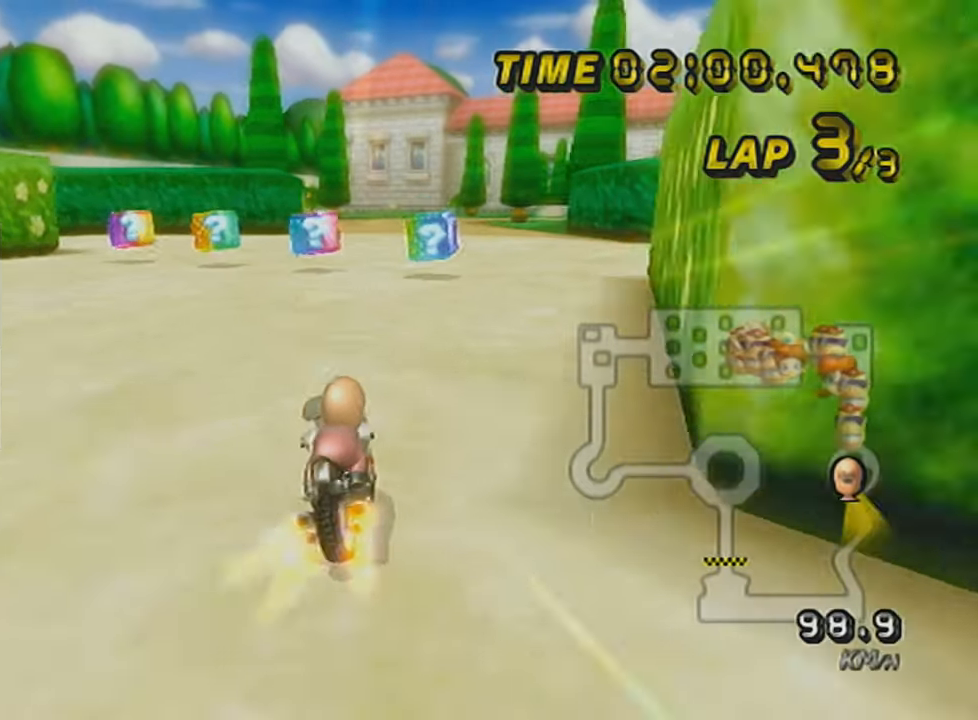
{"buttons": ["A"], "left_stick": "center", "events": [[17, "DPAD_UP", "down"], [117, "DPAD_UP", "up"], [317, "left_stick", "center"], [384, "left_stick", "left"], [484, "left_stick", "center"]]}
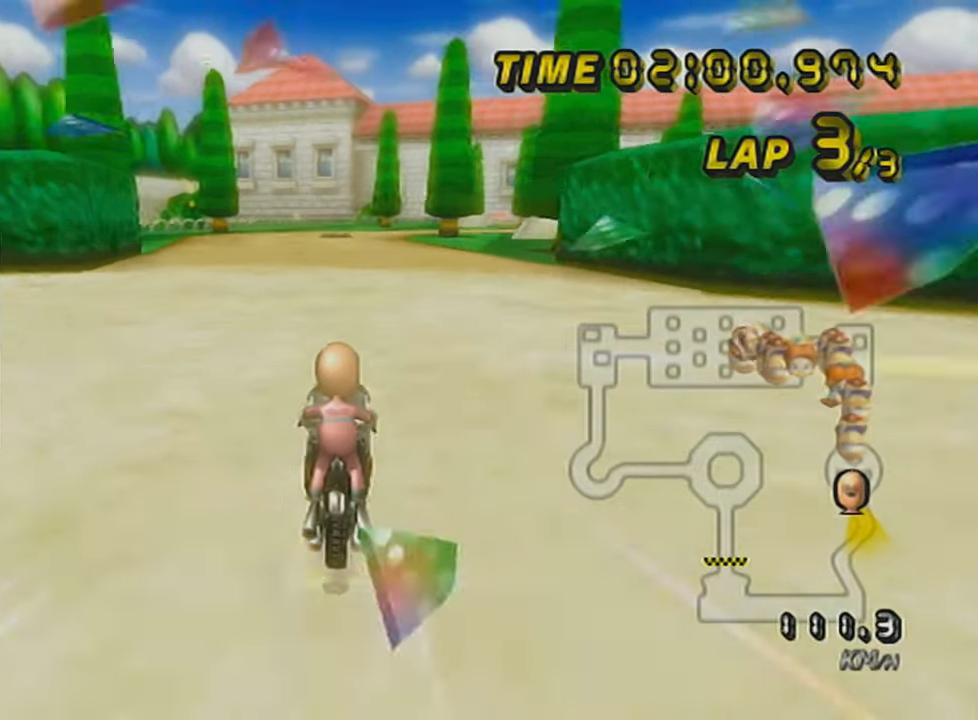
{"buttons": ["A"], "left_stick": "center", "events": [[17, "DPAD_UP", "down"], [67, "DPAD_UP", "up"], [167, "DPAD_UP", "down"], [267, "DPAD_UP", "up"], [317, "DPAD_UP", "down"], [417, "DPAD_UP", "up"]]}